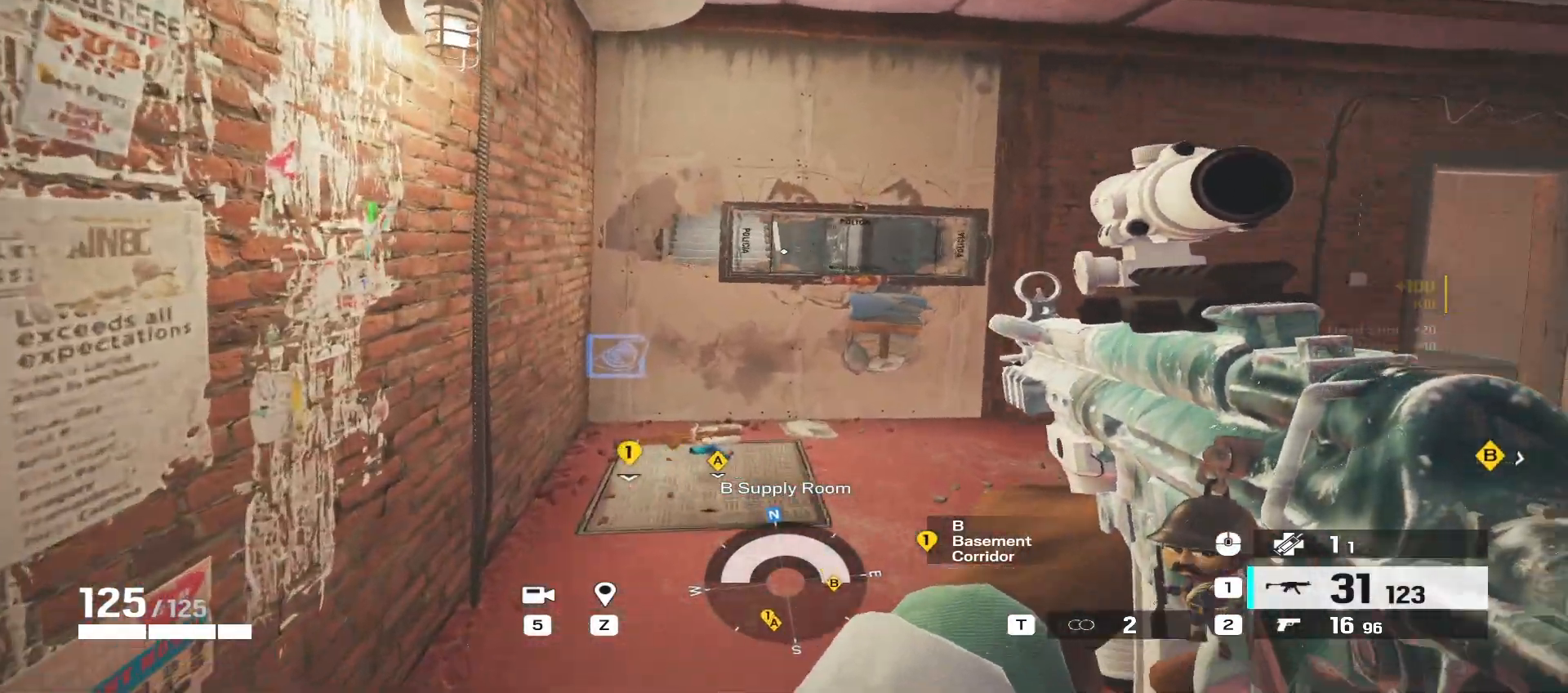
Gameplay with keyboard and mouse; each line is a JSON object with the keys and mouse buttons held at the frame after it. "events" lists presses ("down") and releases ("up") of "a", "ctrl", "d", "e", "f", "q", "r", "s", "shift", "space", "tab", "w", "mouse_left", "mouse_wheel", "mouse_right", "mouse_mb4" and "mouse_mb5" between this image and that frame as [ms after this image, input, new state], when the widget could be followed in between. "mouse_left", "mouse_wheel", "mouse_right", "mouse_mb4", "mouse_mb5" = the "left", "wheel", "right", "mb4", "mb5" buttons of the "mouse" list. No other keys are recorded. "wheel" means that the mouse wheel is clicked or scrolled. Mouse movement is not recorded.
{"keys": ["d"], "mouse": [], "events": [[117, "d", "down"], [283, "w", "up"]]}
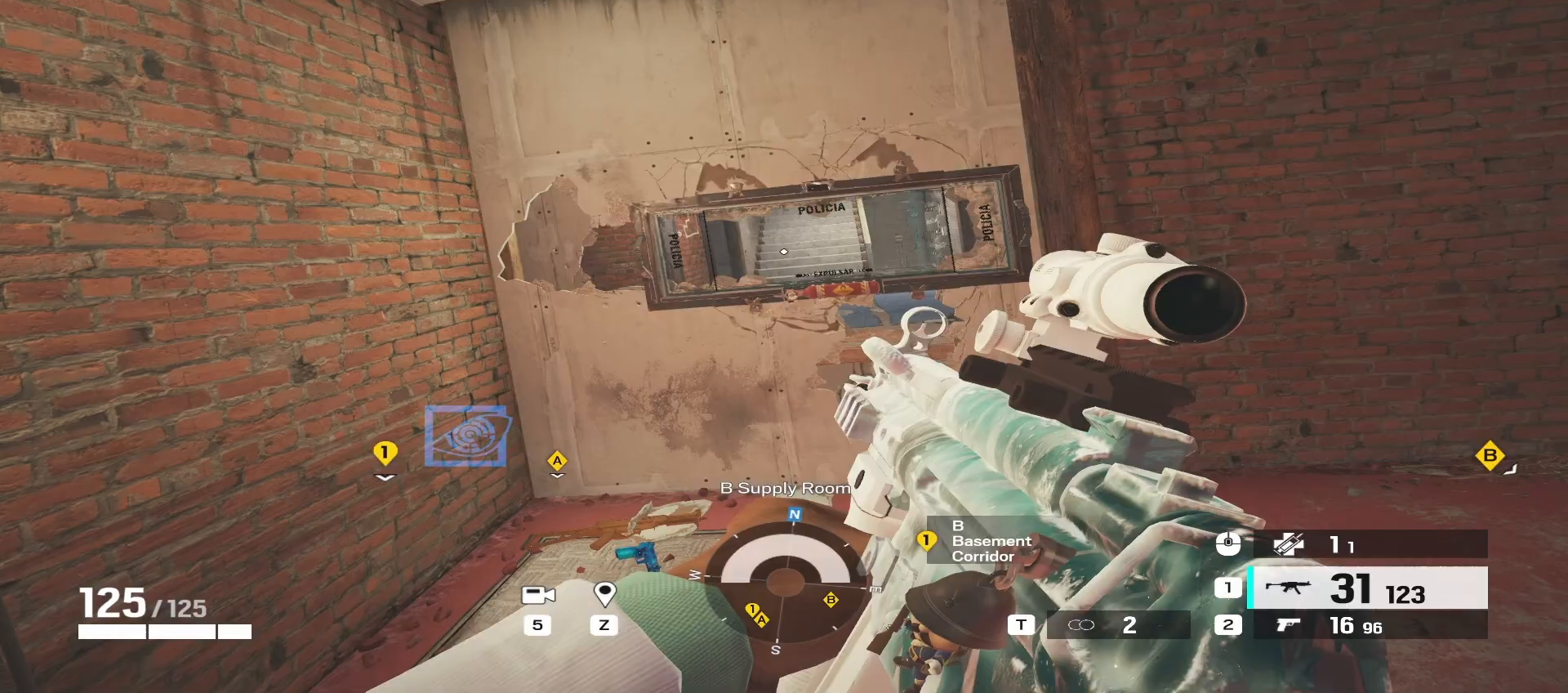
{"keys": ["d"], "mouse": [], "events": [[83, "w", "down"], [417, "w", "up"]]}
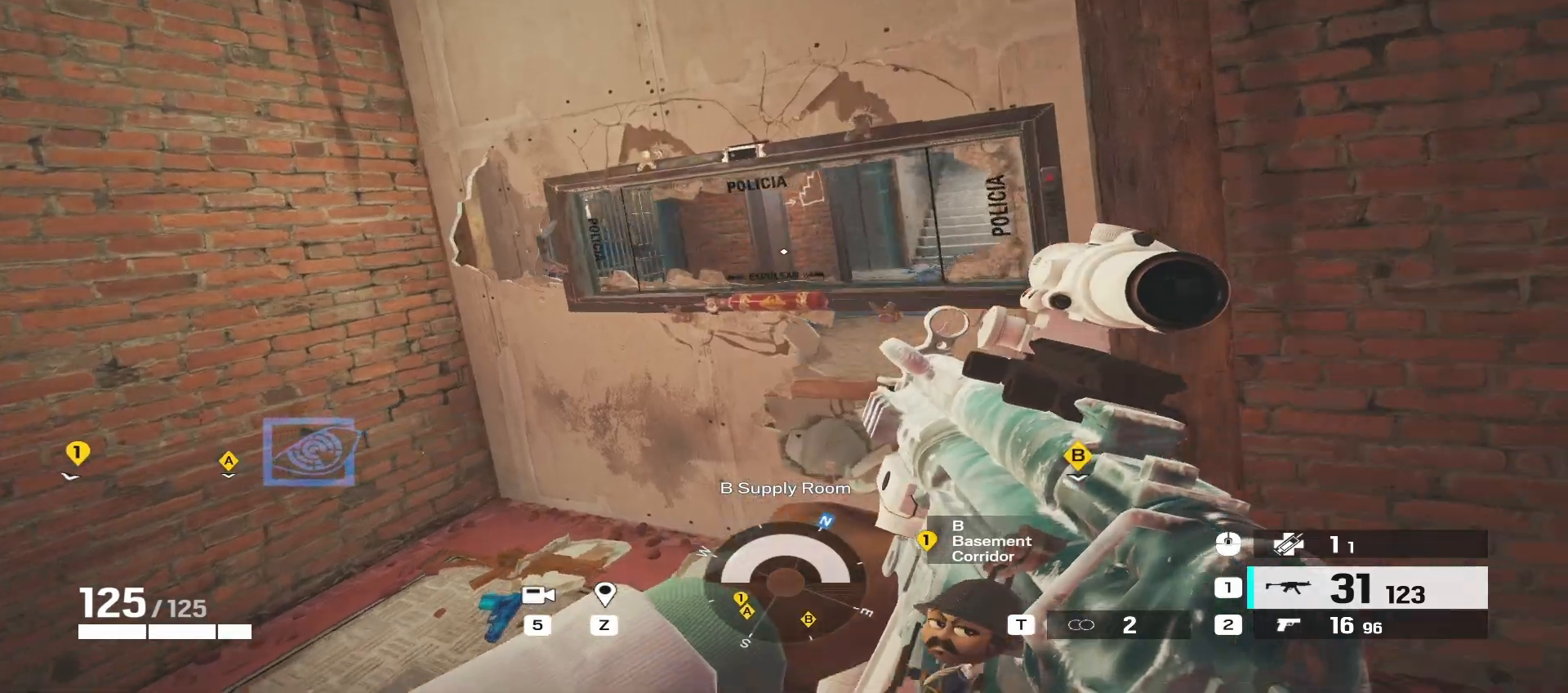
{"keys": ["d", "w"], "mouse": [], "events": [[433, "w", "down"]]}
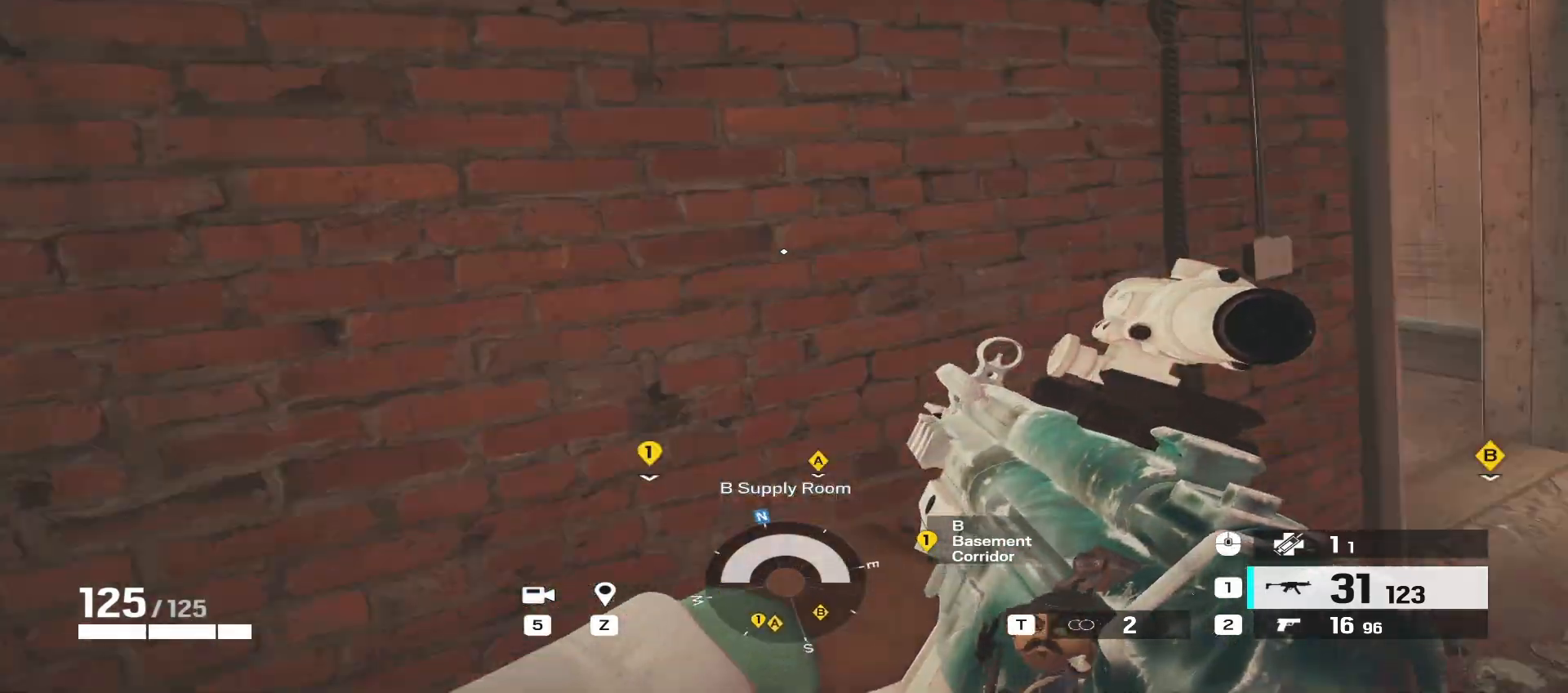
{"keys": ["d"], "mouse": [], "events": [[150, "d", "up"], [250, "d", "down"], [333, "w", "up"]]}
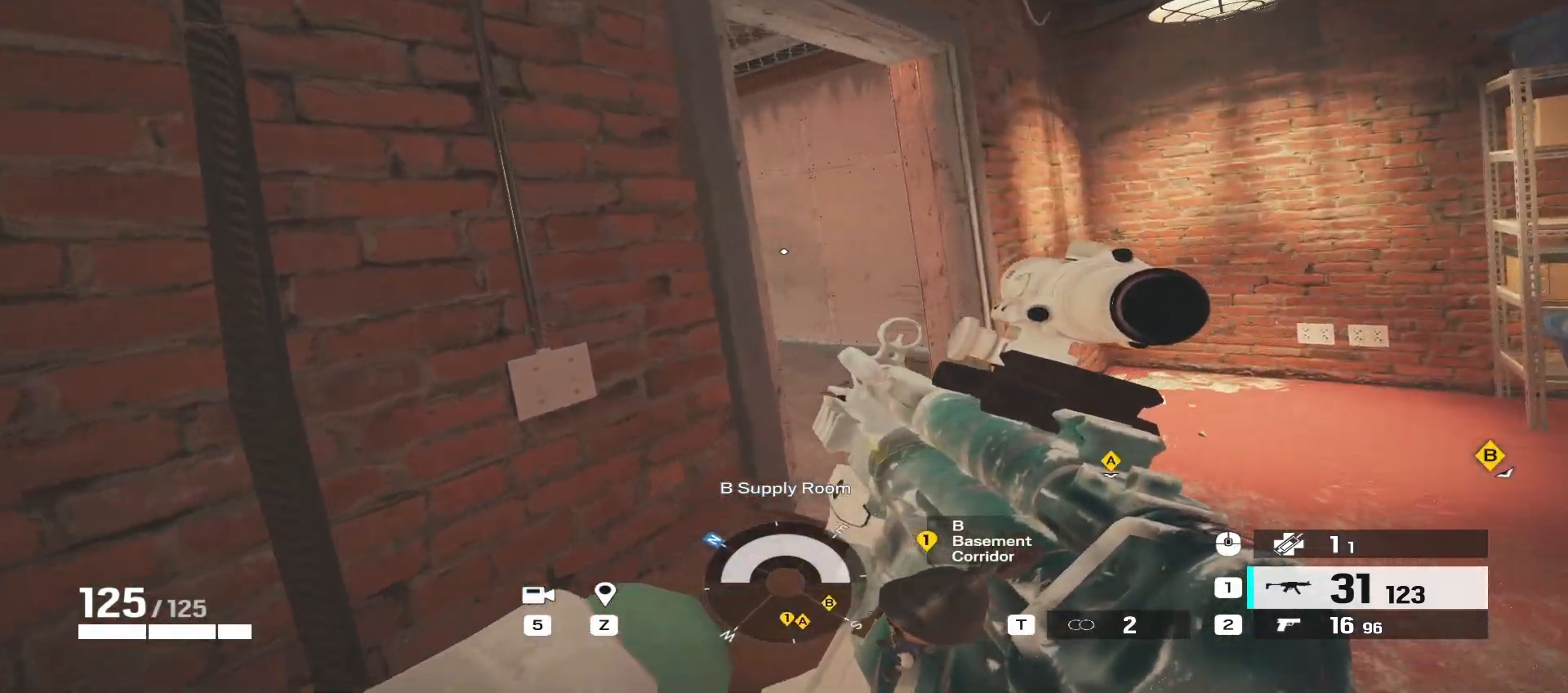
{"keys": ["d", "w"], "mouse": [], "events": [[100, "w", "down"]]}
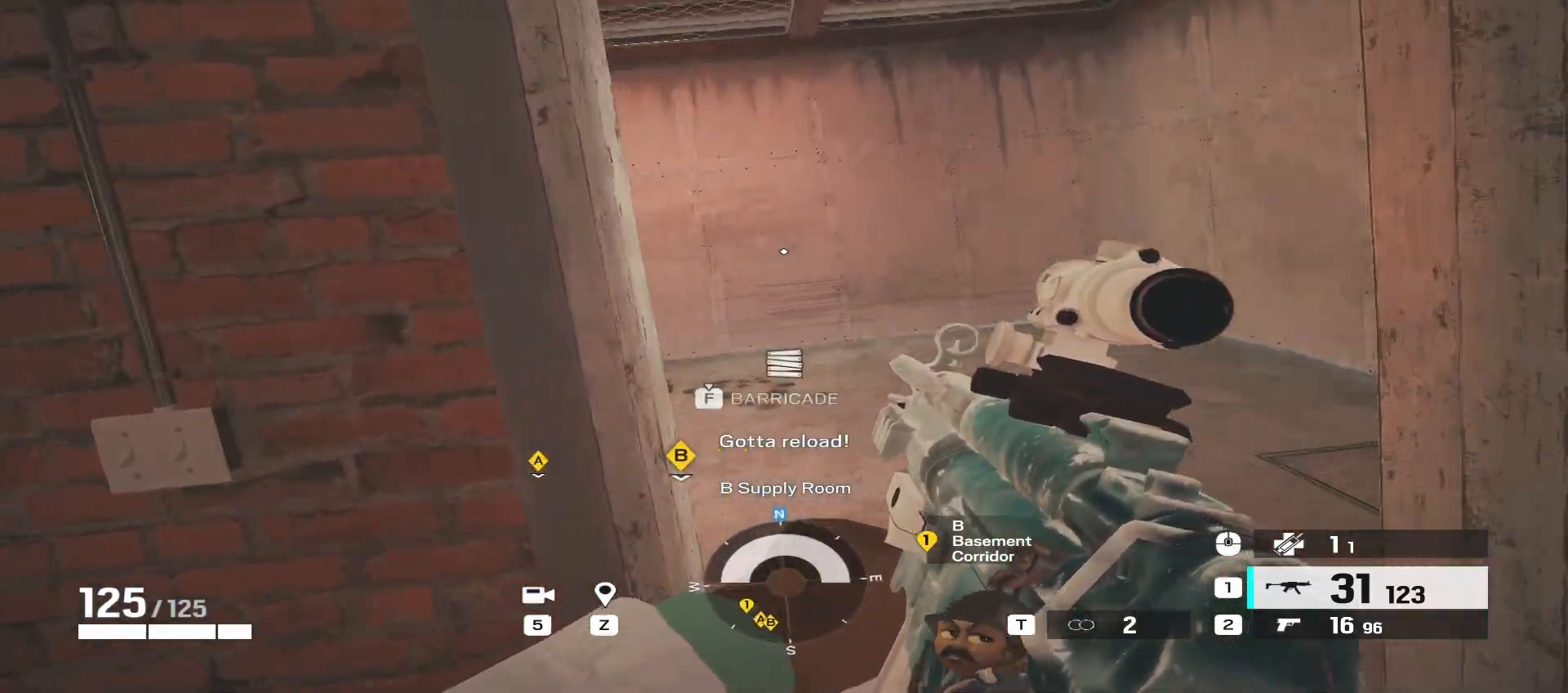
{"keys": ["d"], "mouse": [], "events": [[133, "w", "up"]]}
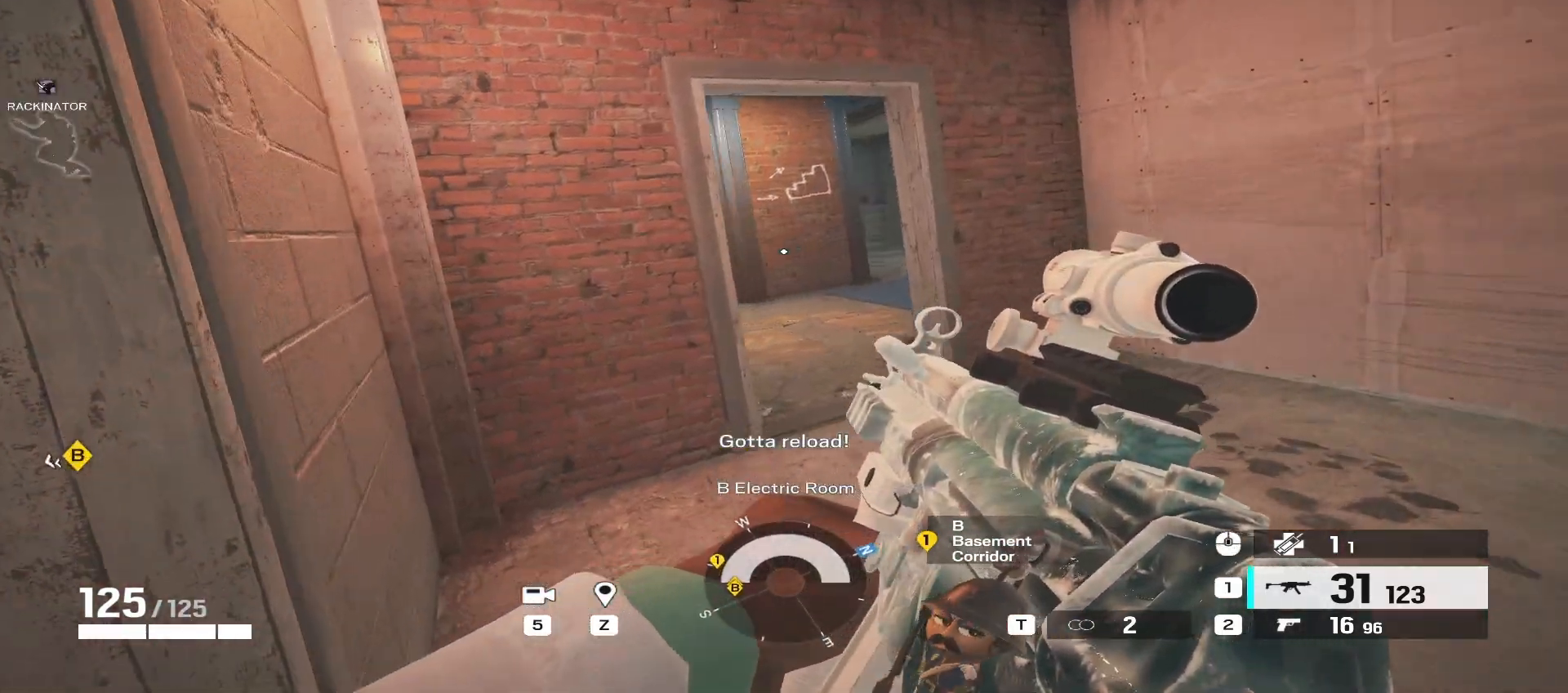
{"keys": ["d", "w"], "mouse": [], "events": [[467, "w", "down"]]}
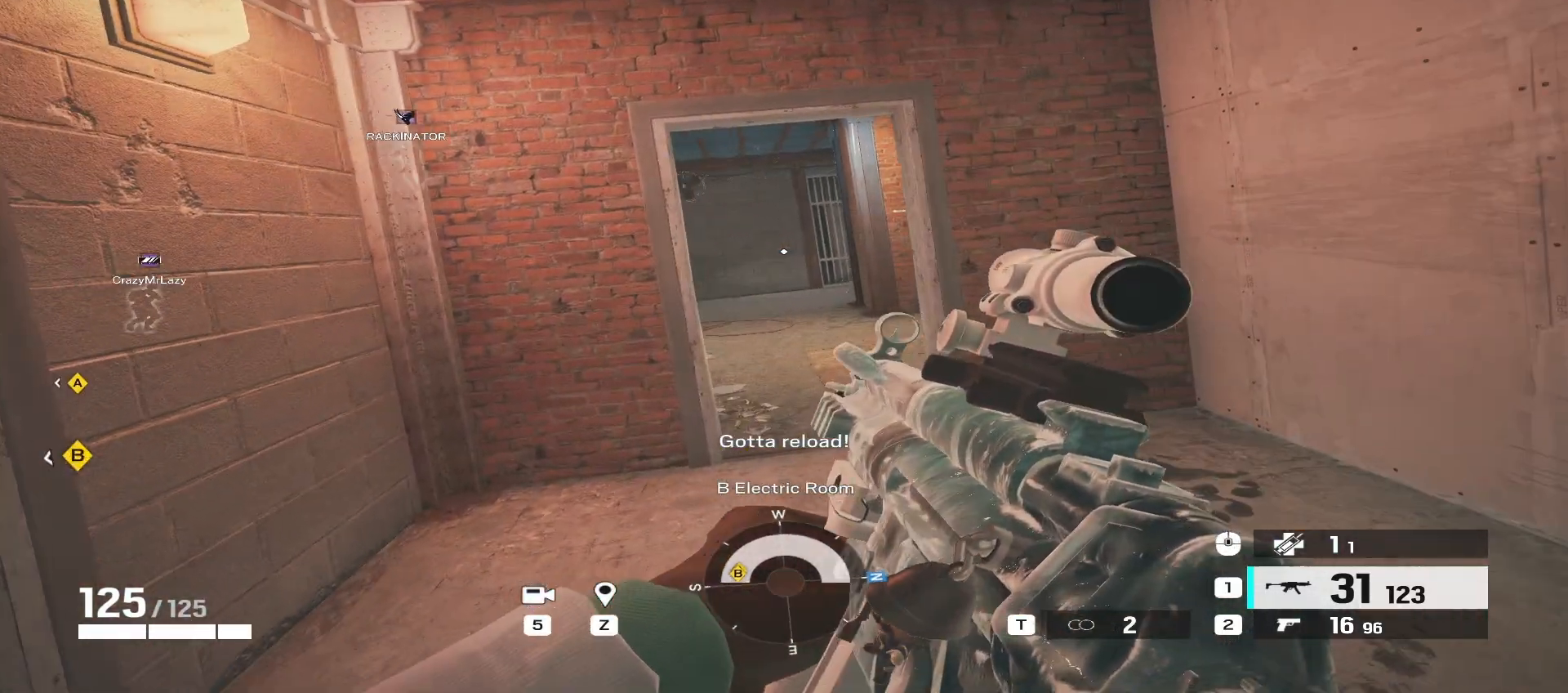
{"keys": ["d", "w"], "mouse": [], "events": []}
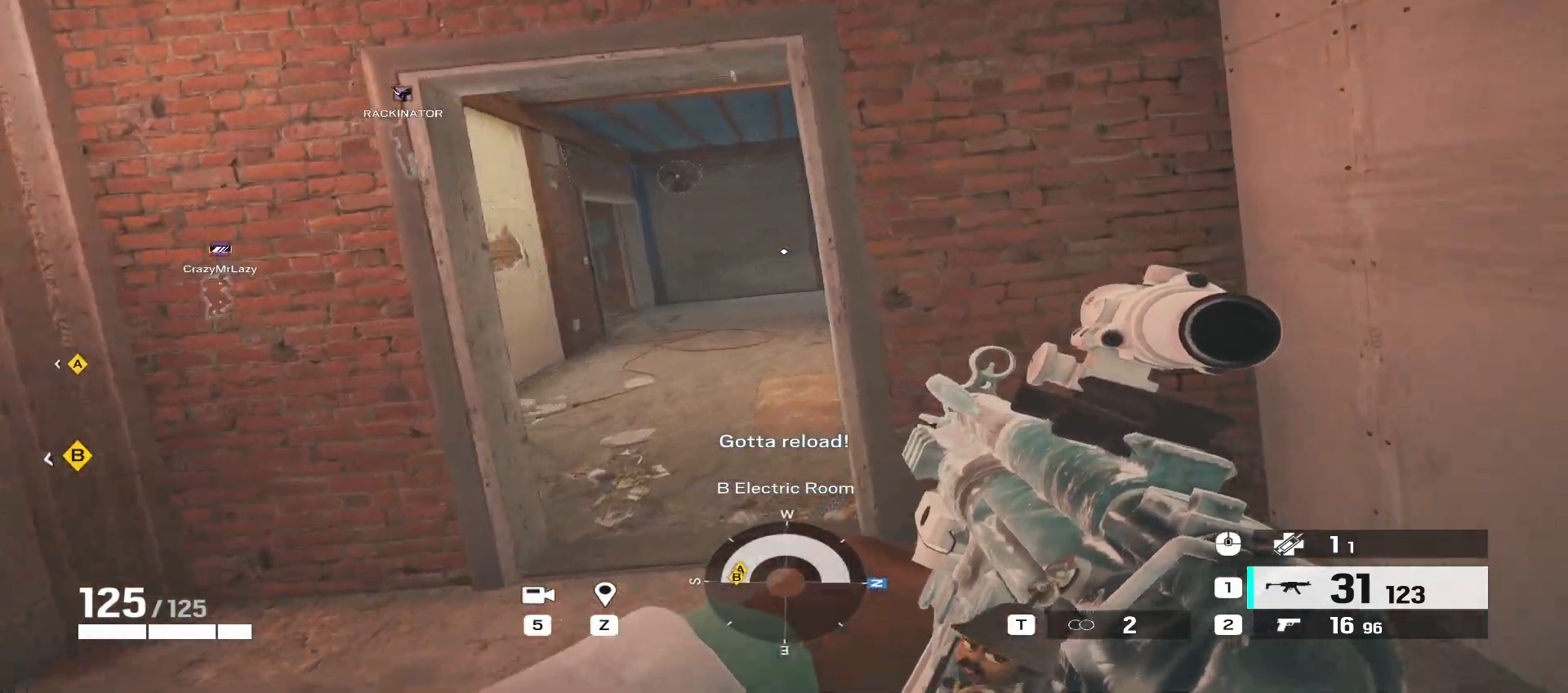
{"keys": ["d"], "mouse": [], "events": [[433, "w", "up"]]}
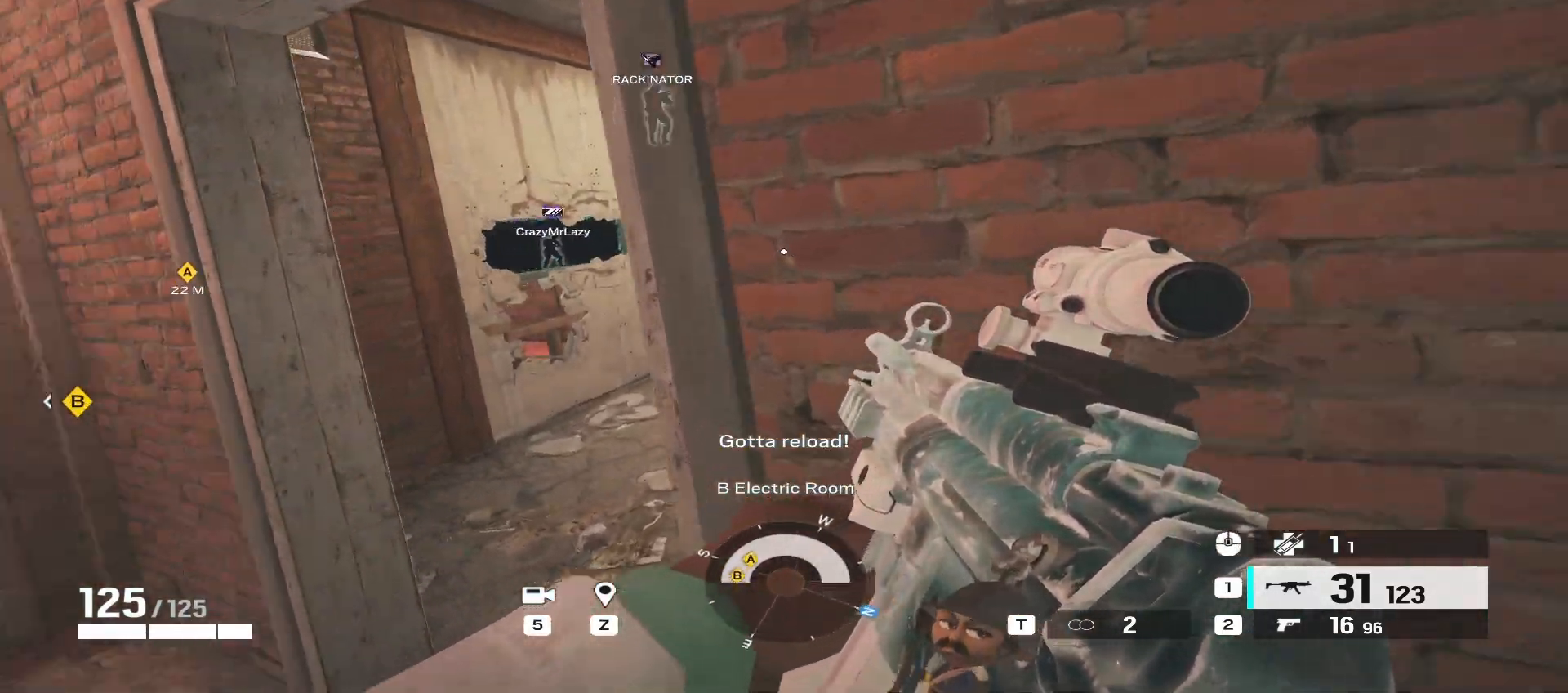
{"keys": ["d"], "mouse": [], "events": []}
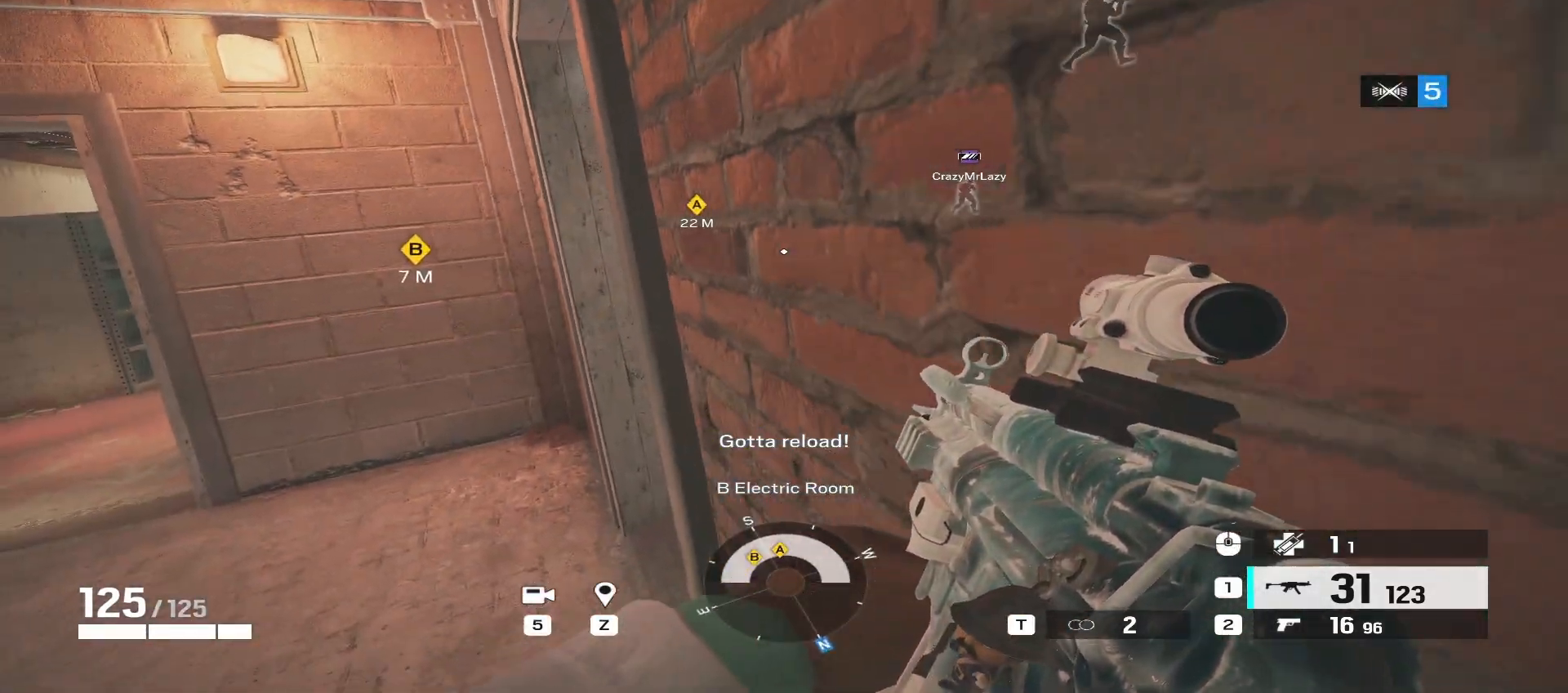
{"keys": [], "mouse": [], "events": [[117, "d", "up"]]}
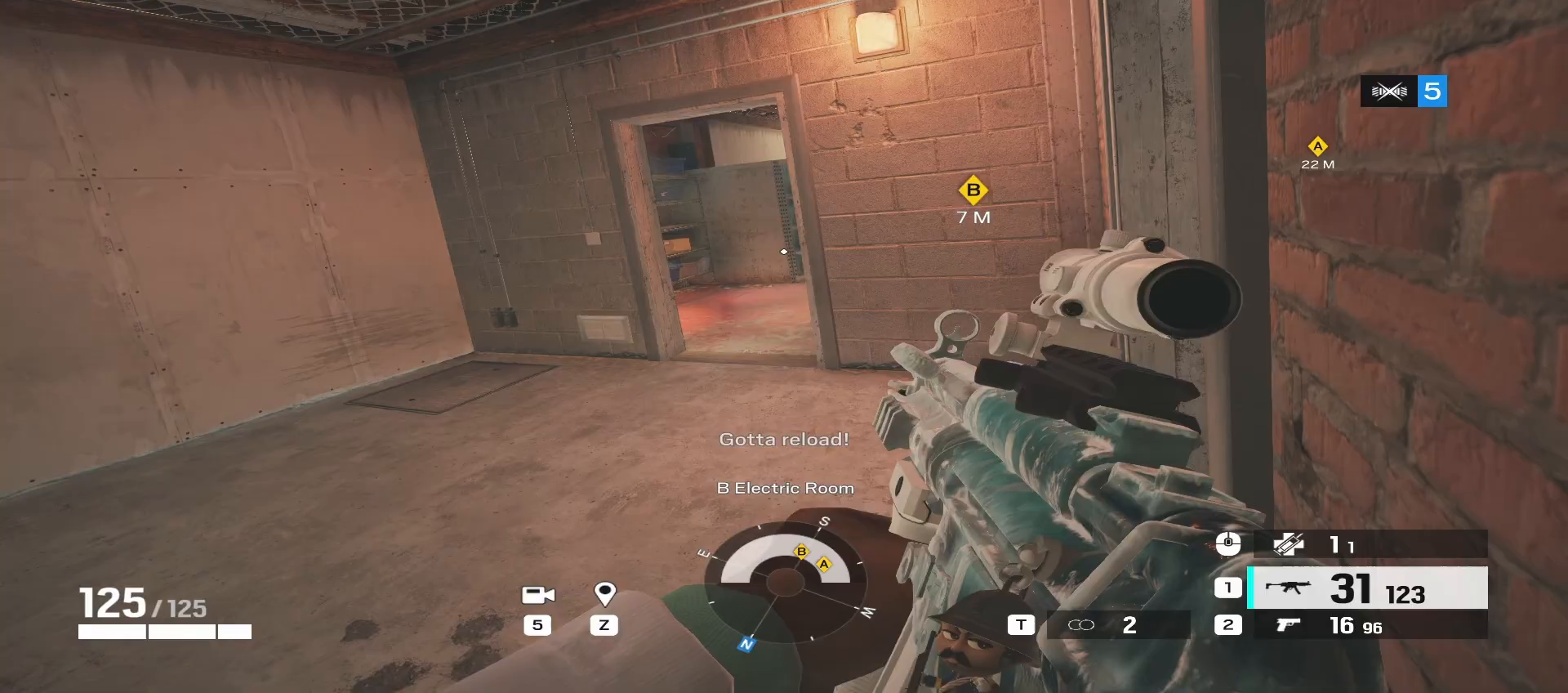
{"keys": [], "mouse": [], "events": [[367, "q", "down"], [467, "q", "up"]]}
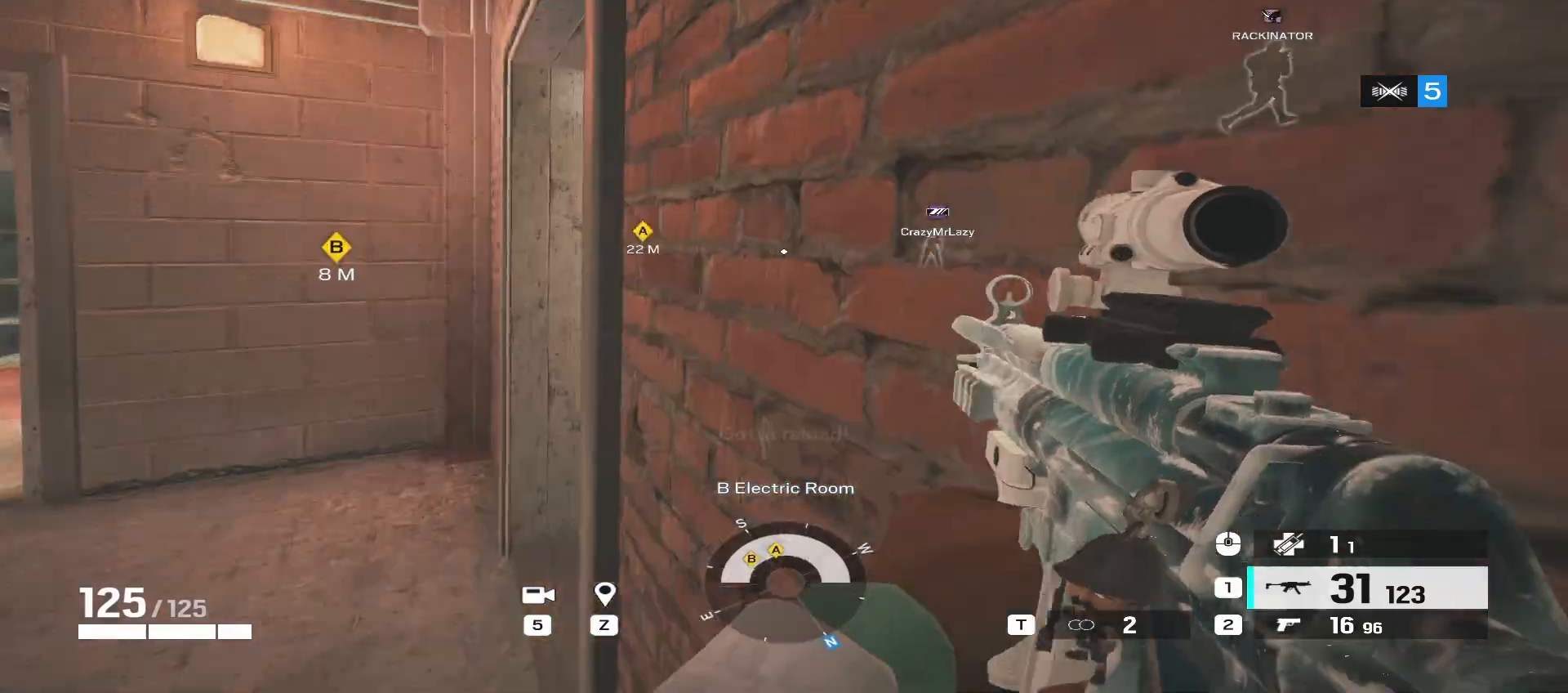
{"keys": [], "mouse": [], "events": []}
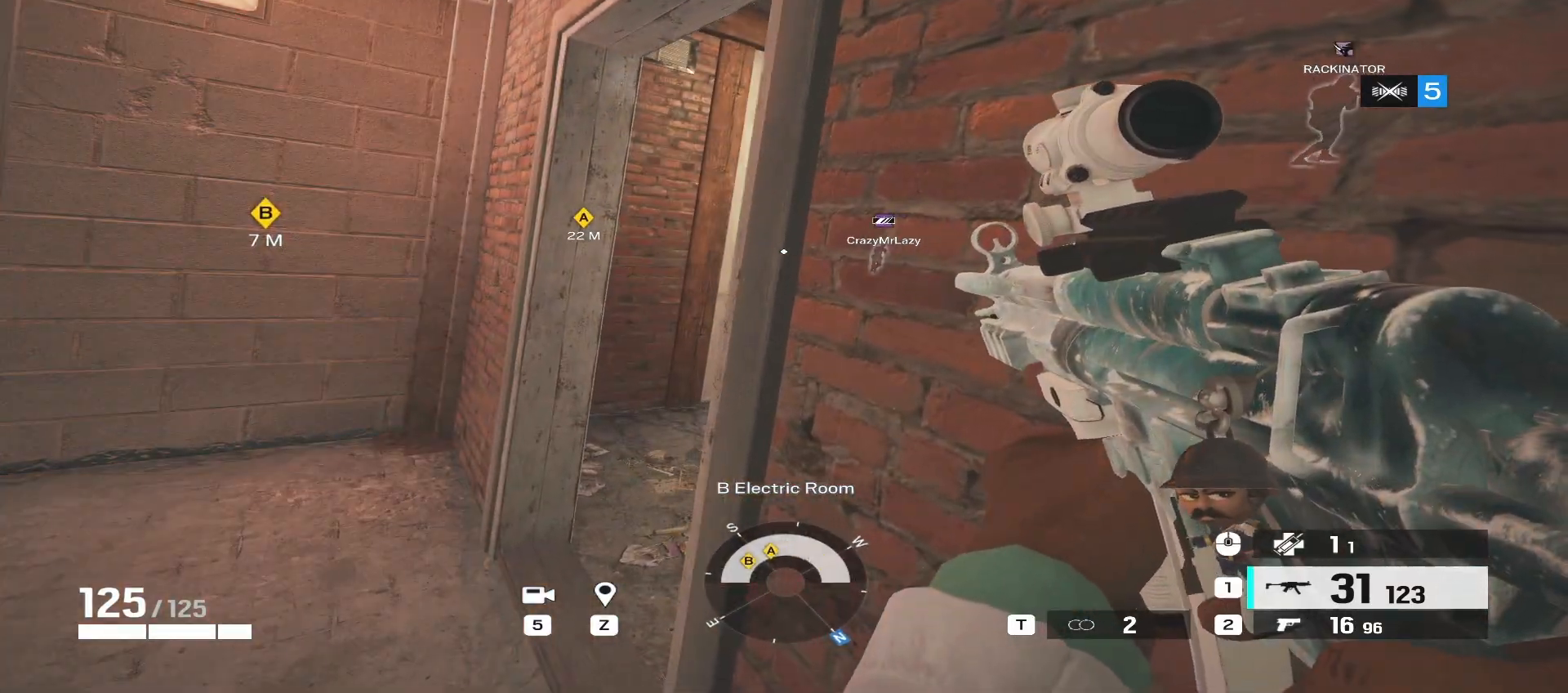
{"keys": [], "mouse": [], "events": []}
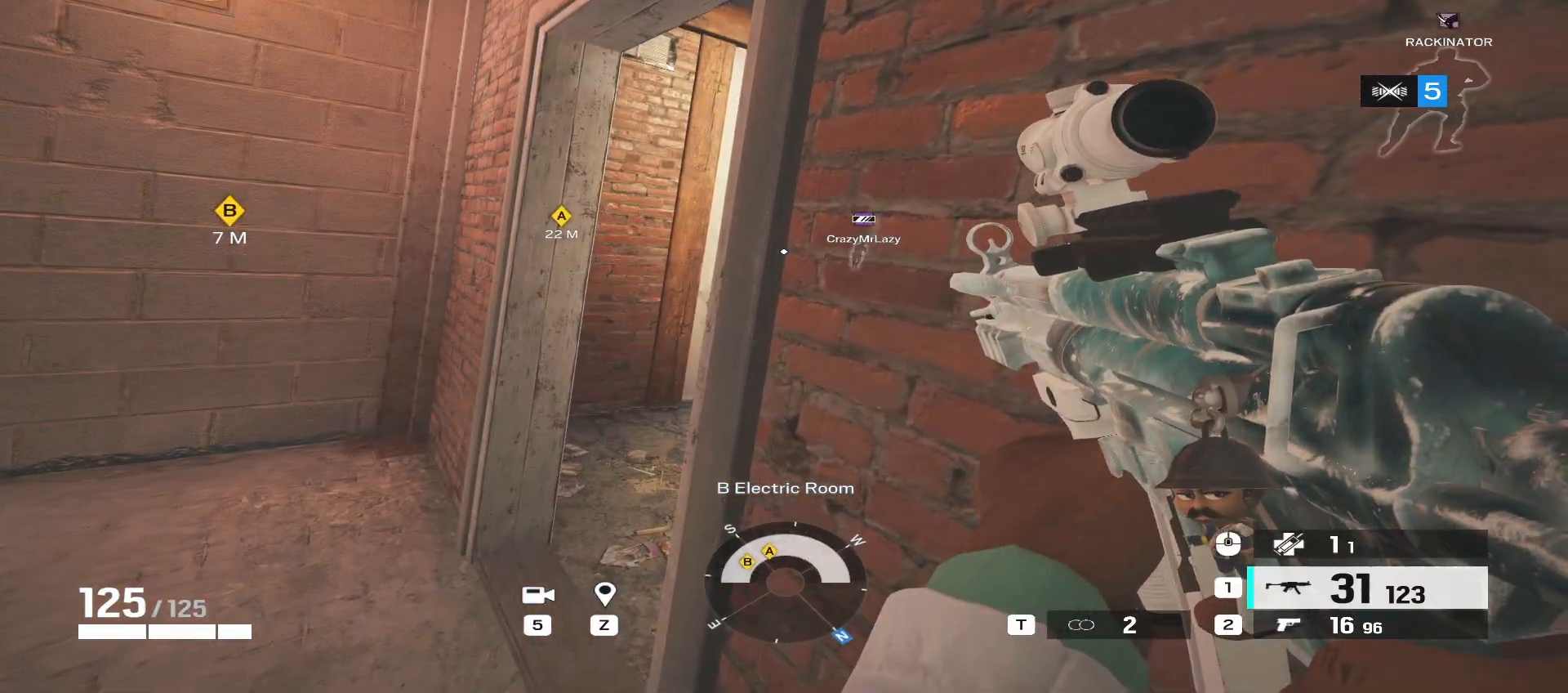
{"keys": [], "mouse": [], "events": []}
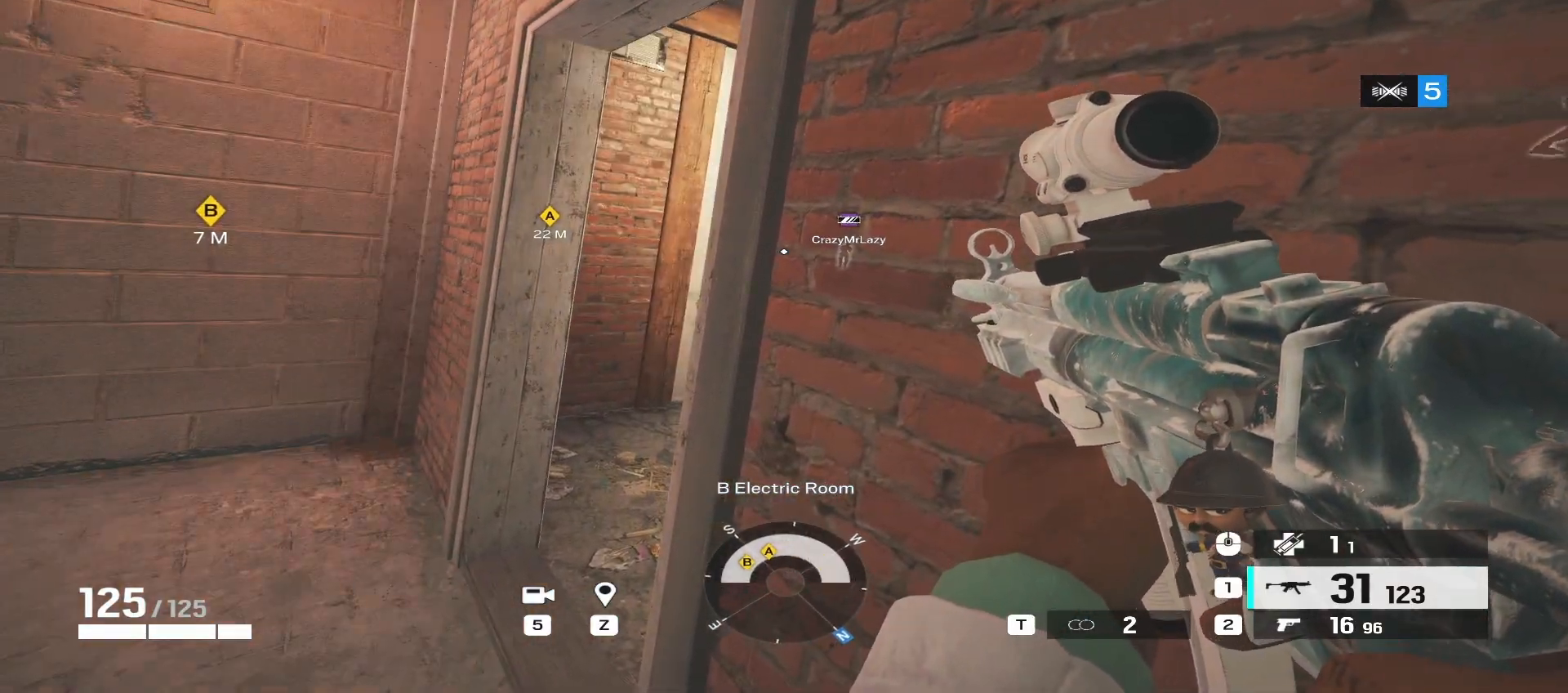
{"keys": [], "mouse": [], "events": []}
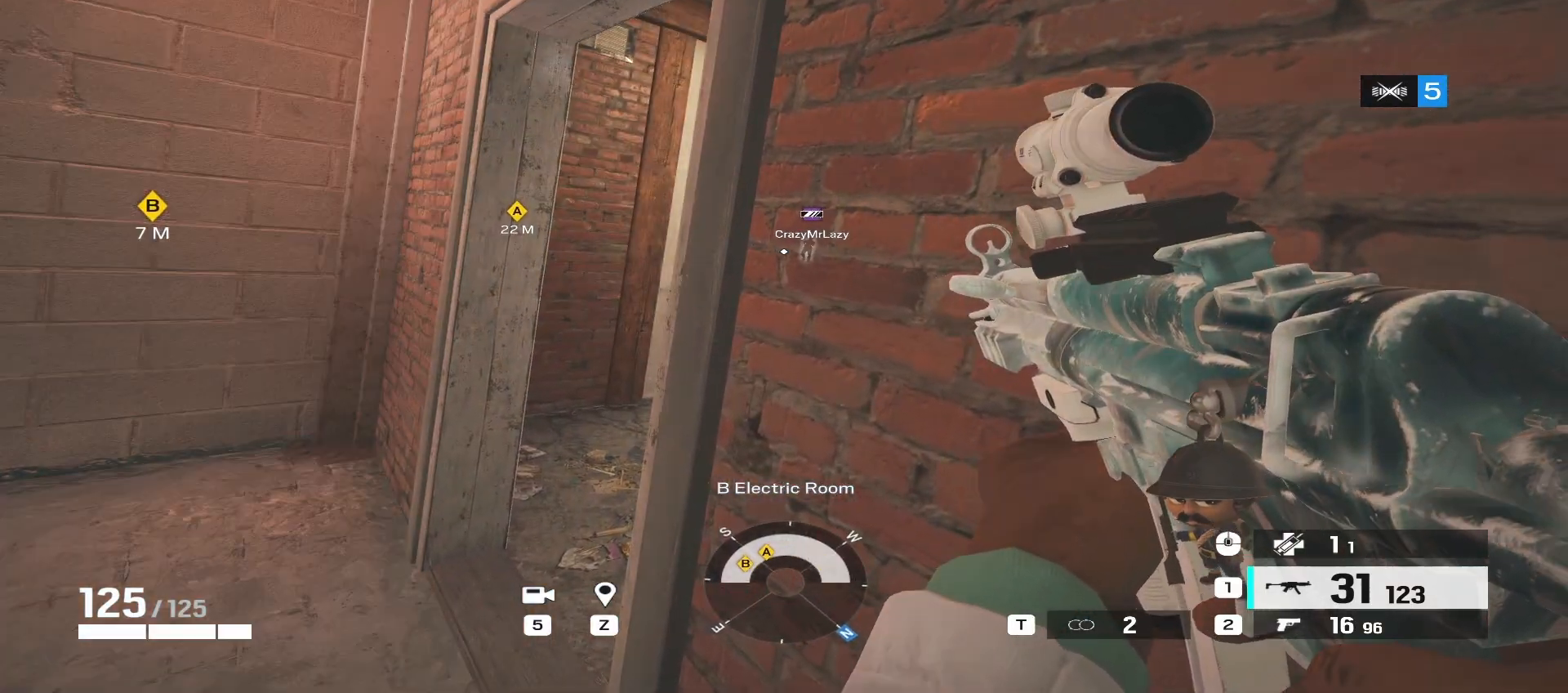
{"keys": ["a"], "mouse": [], "events": [[333, "a", "down"]]}
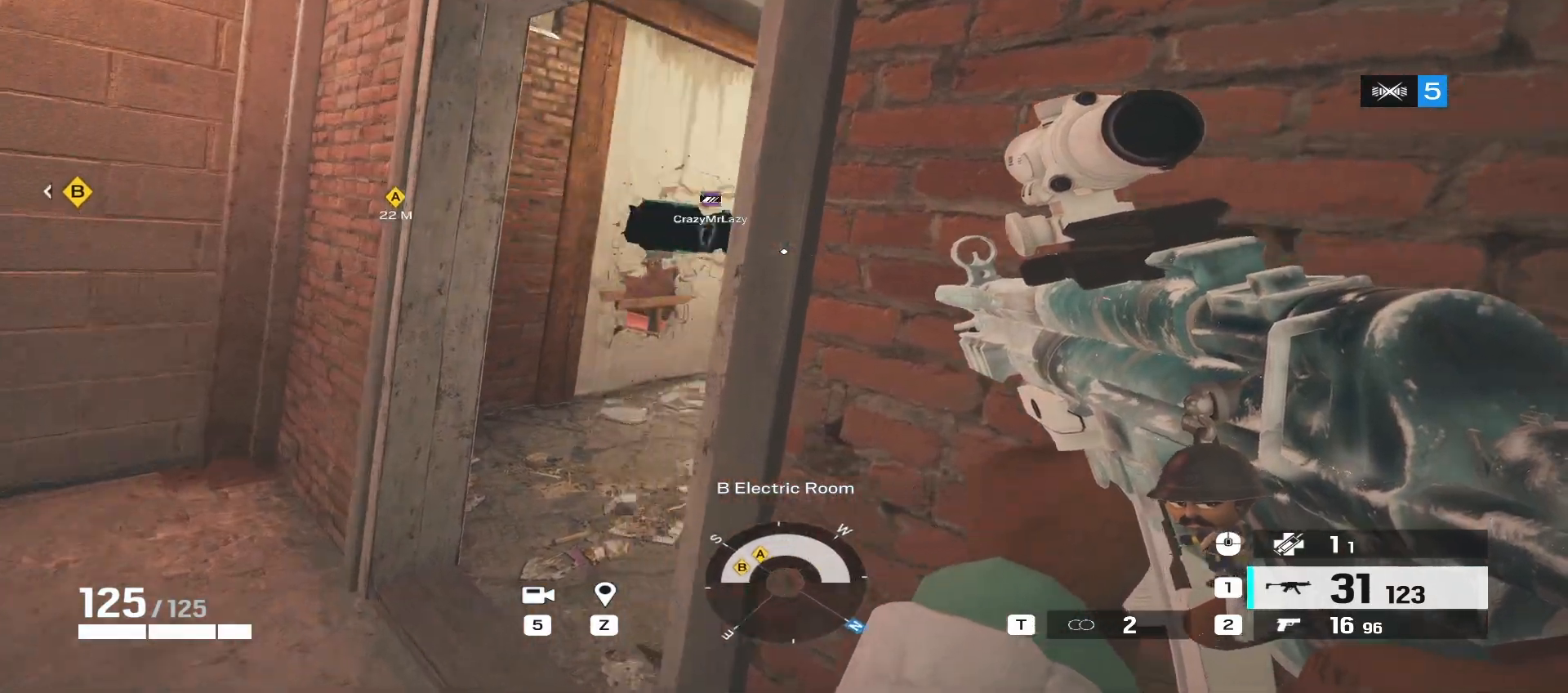
{"keys": [], "mouse": [], "events": [[250, "w", "down"], [450, "w", "up"], [483, "a", "up"]]}
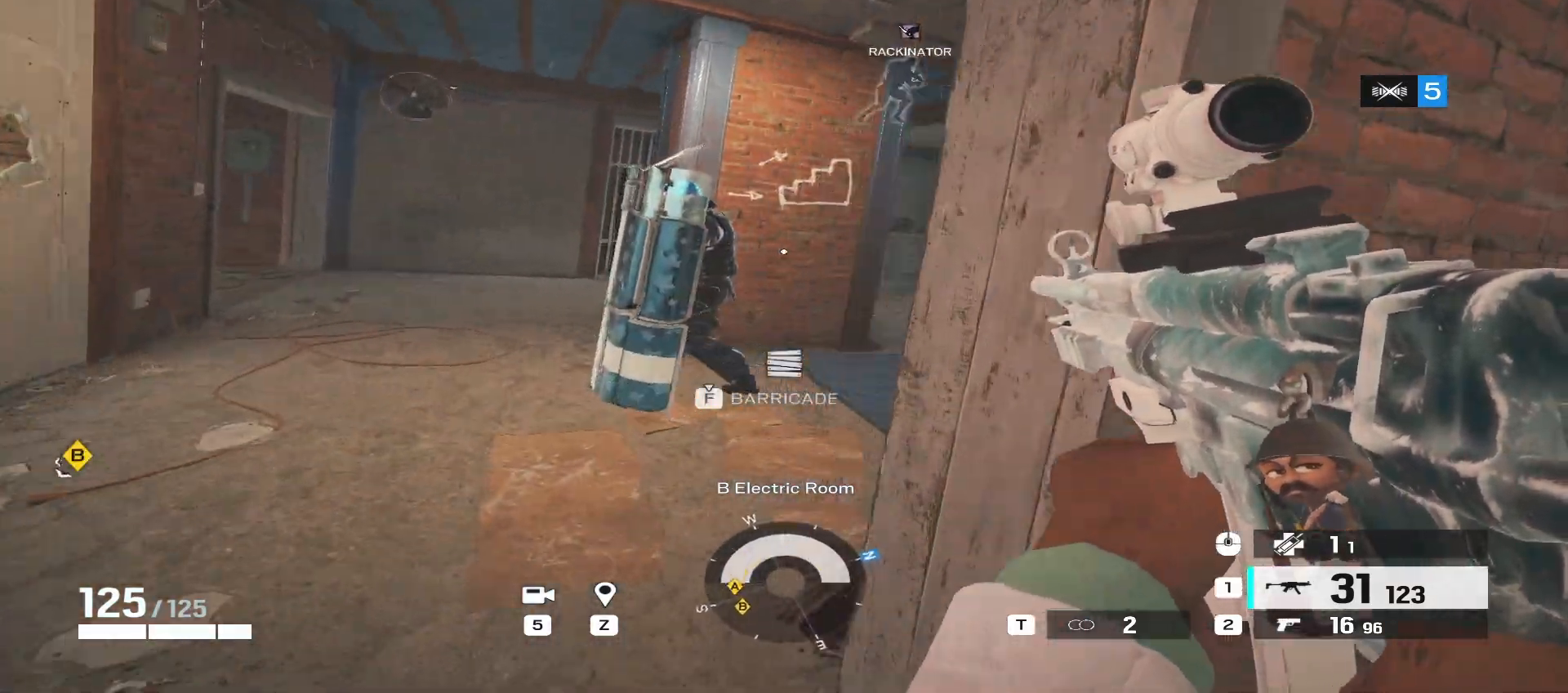
{"keys": [], "mouse": ["left"], "events": [[200, "mouse_left", "down"]]}
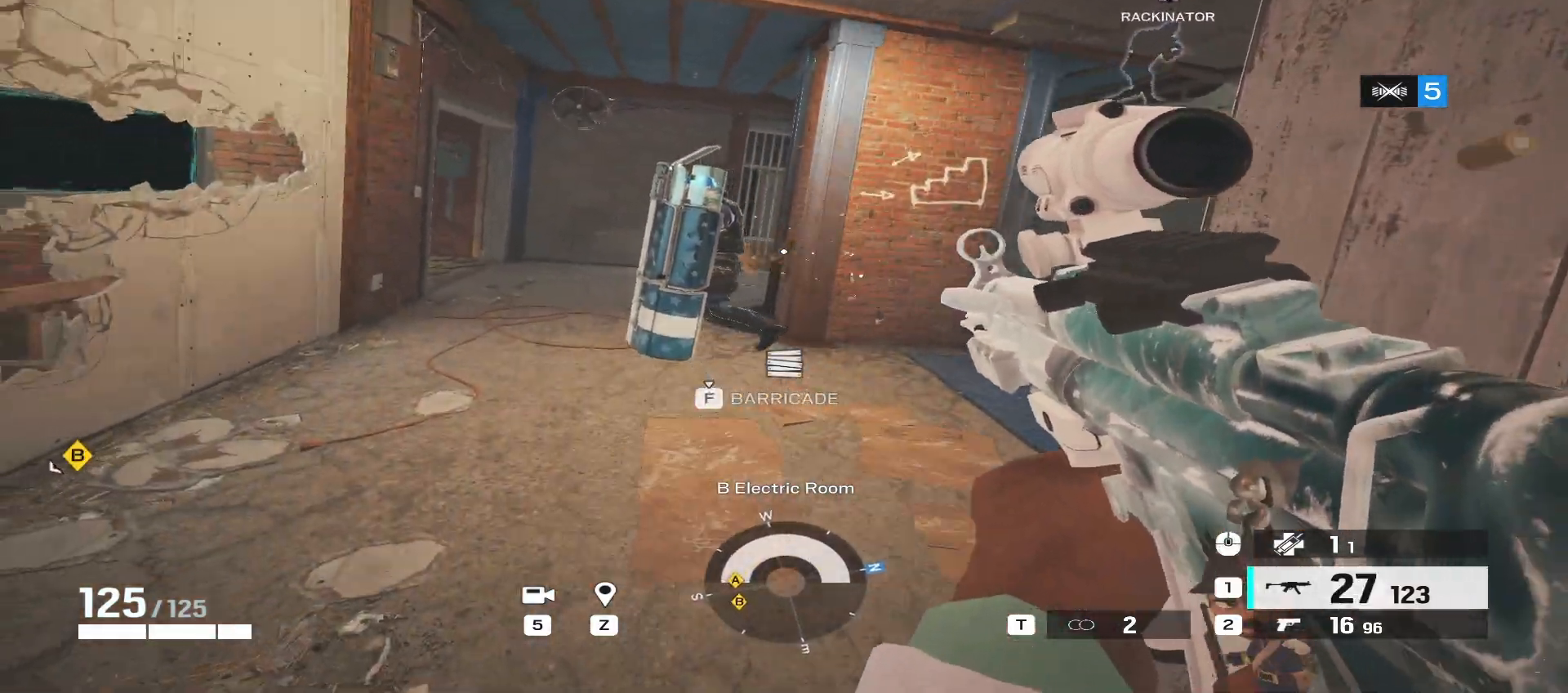
{"keys": ["a"], "mouse": ["left"], "events": [[83, "a", "down"], [117, "w", "down"], [183, "a", "up"], [233, "w", "up"], [267, "d", "down"], [317, "d", "up"], [367, "a", "down"]]}
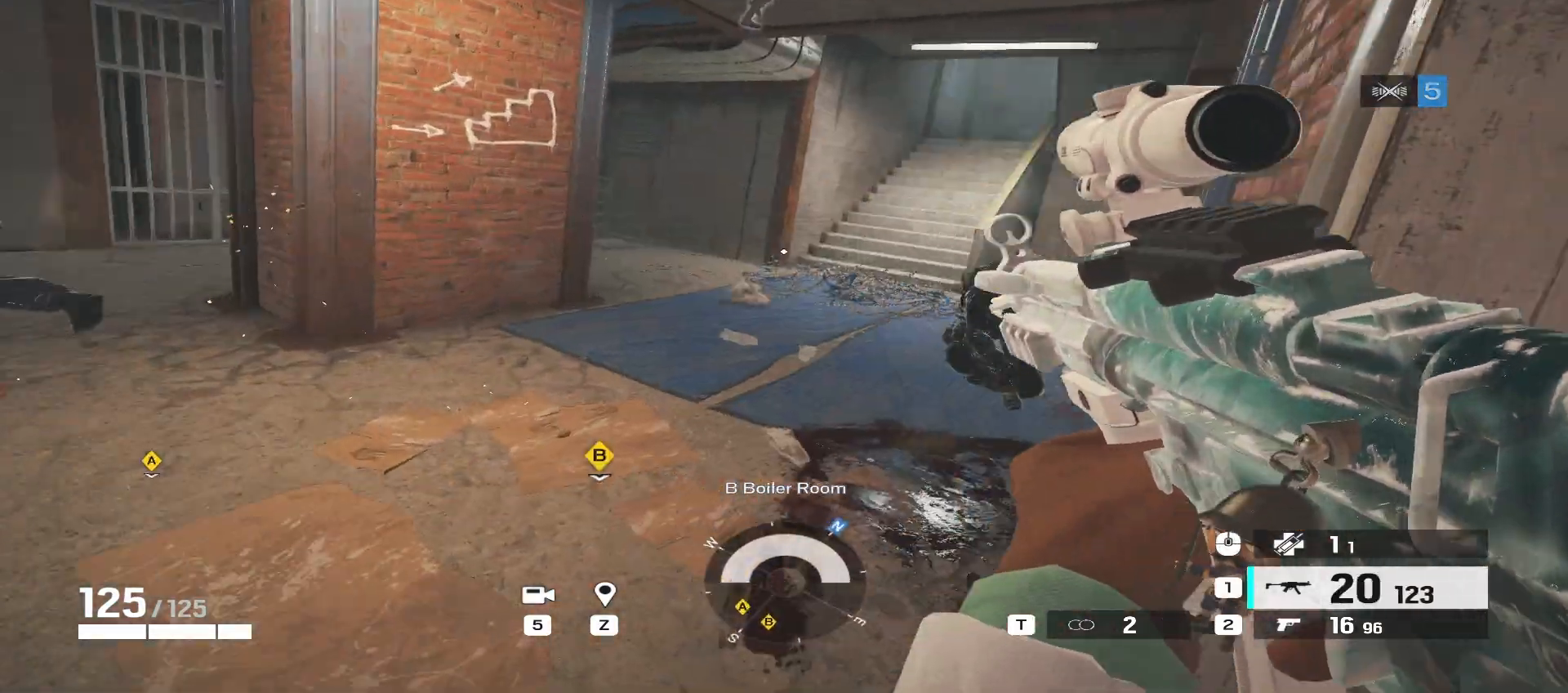
{"keys": ["a"], "mouse": ["left"], "events": [[383, "d", "down"], [433, "d", "up"]]}
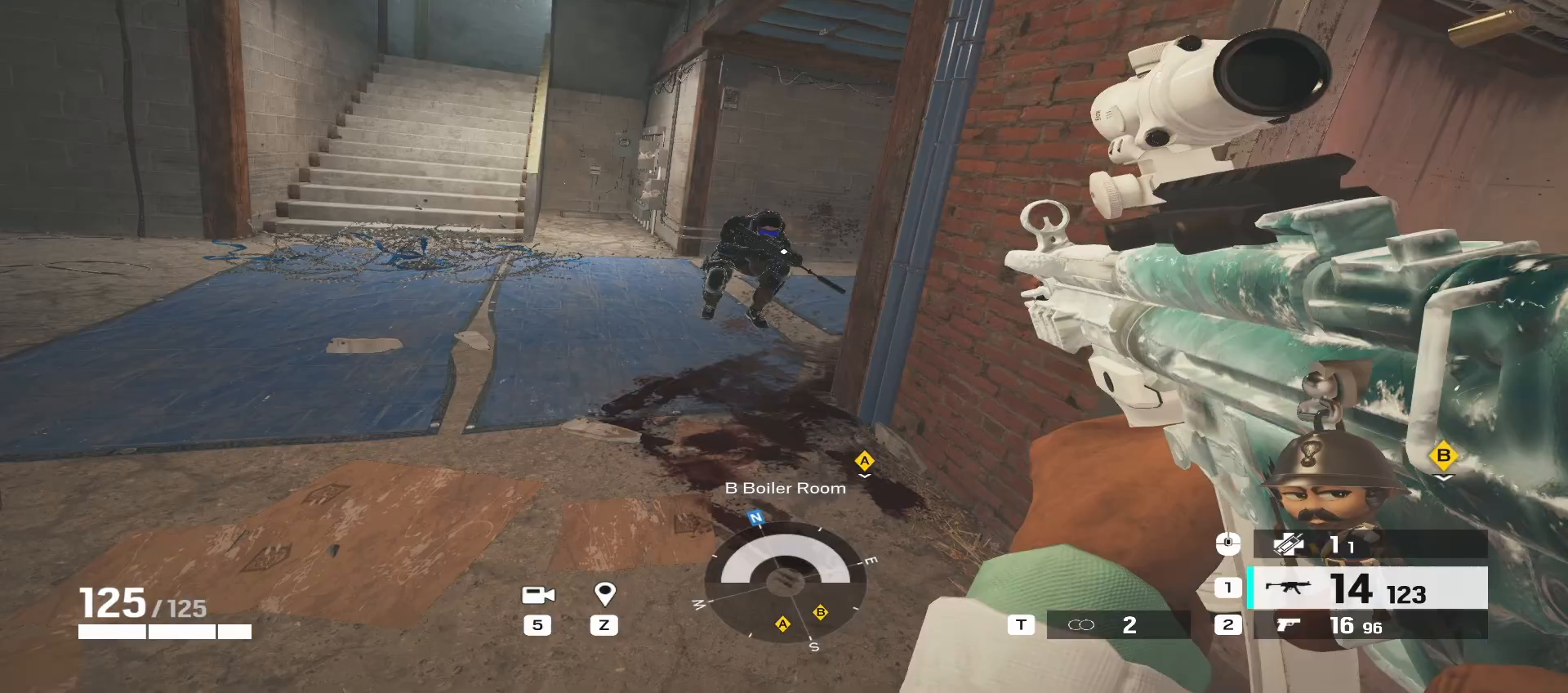
{"keys": ["a", "w"], "mouse": [], "events": [[467, "mouse_left", "up"], [483, "w", "down"]]}
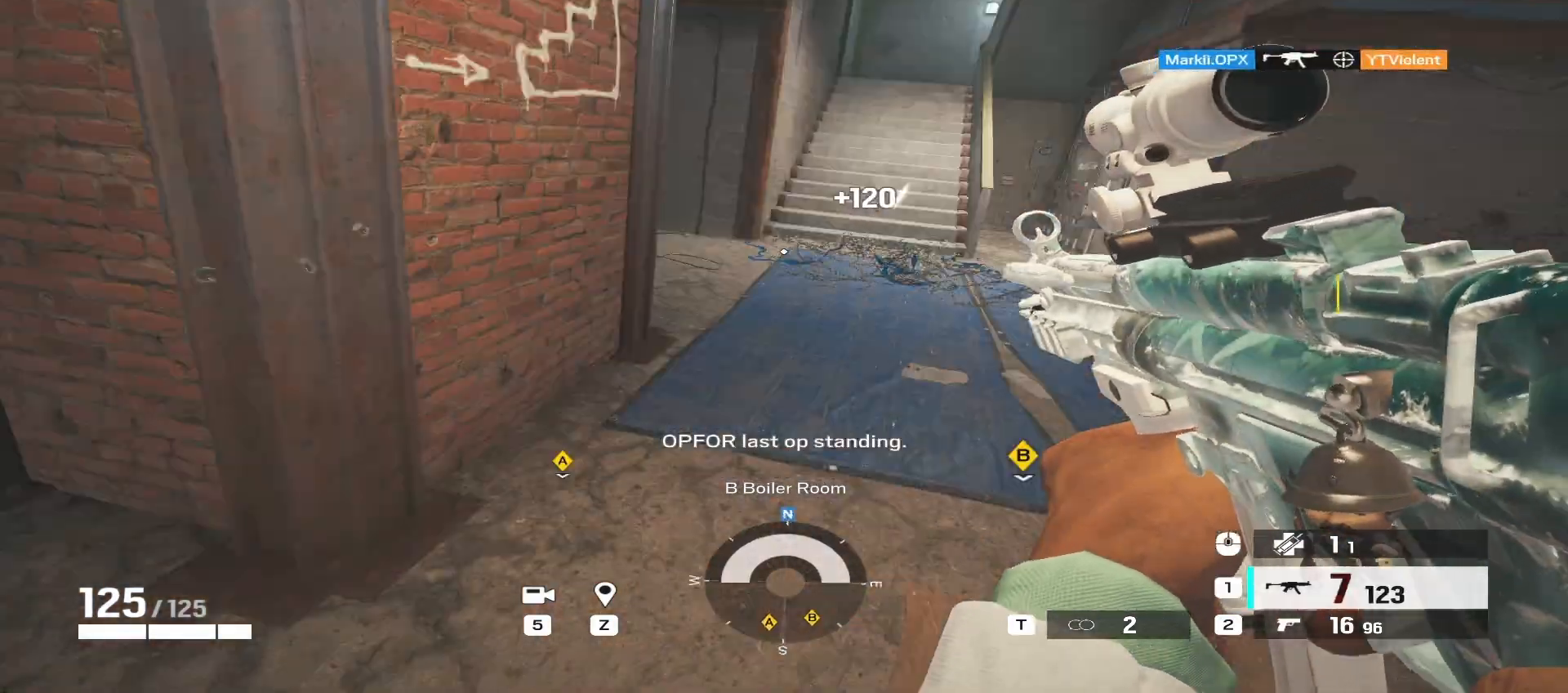
{"keys": ["a", "w"], "mouse": ["left"], "events": [[67, "a", "up"], [67, "e", "down"], [167, "e", "up"], [333, "d", "down"], [433, "d", "up"], [433, "mouse_left", "down"], [450, "a", "down"]]}
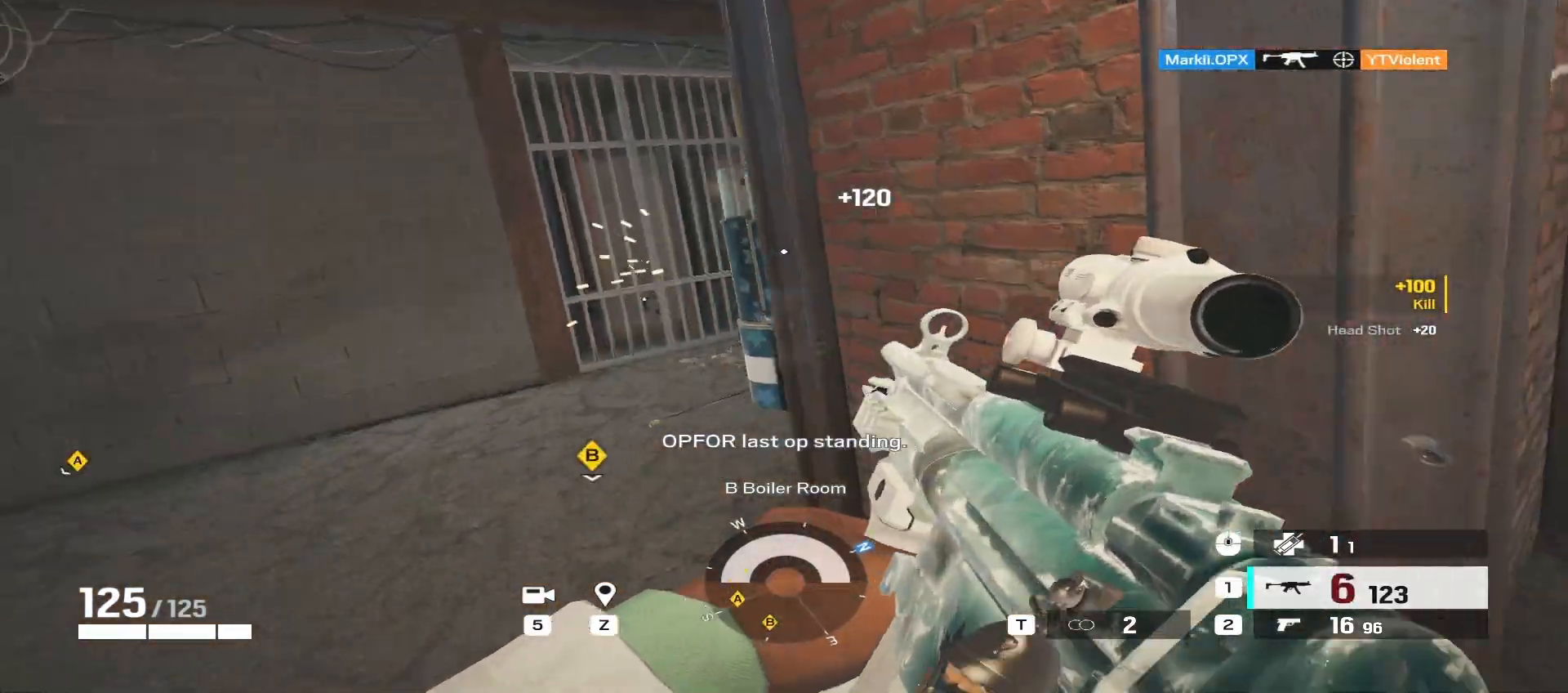
{"keys": ["a"], "mouse": [], "events": [[100, "mouse_left", "up"], [200, "shift", "down"], [367, "shift", "up"], [450, "w", "up"]]}
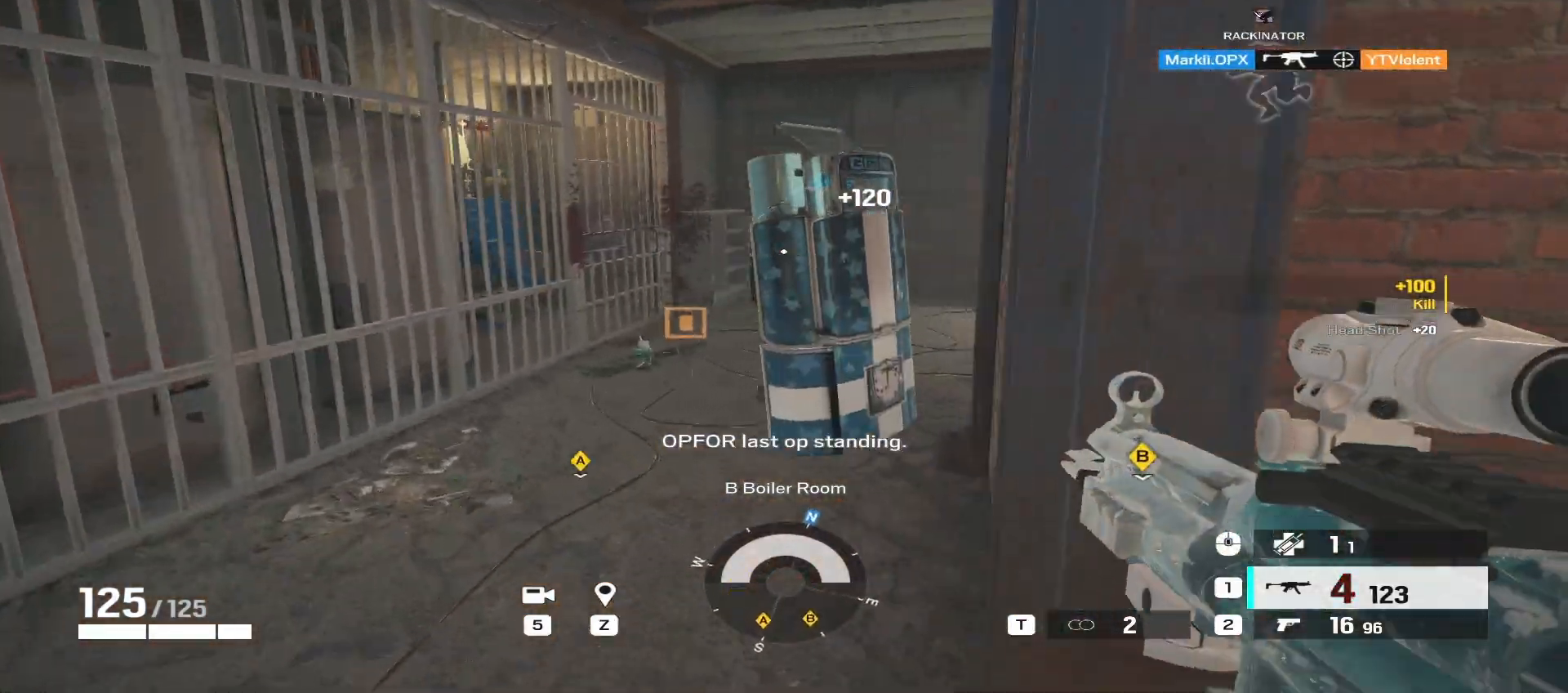
{"keys": ["a", "w"], "mouse": [], "events": [[200, "s", "down"], [300, "s", "up"], [433, "w", "down"]]}
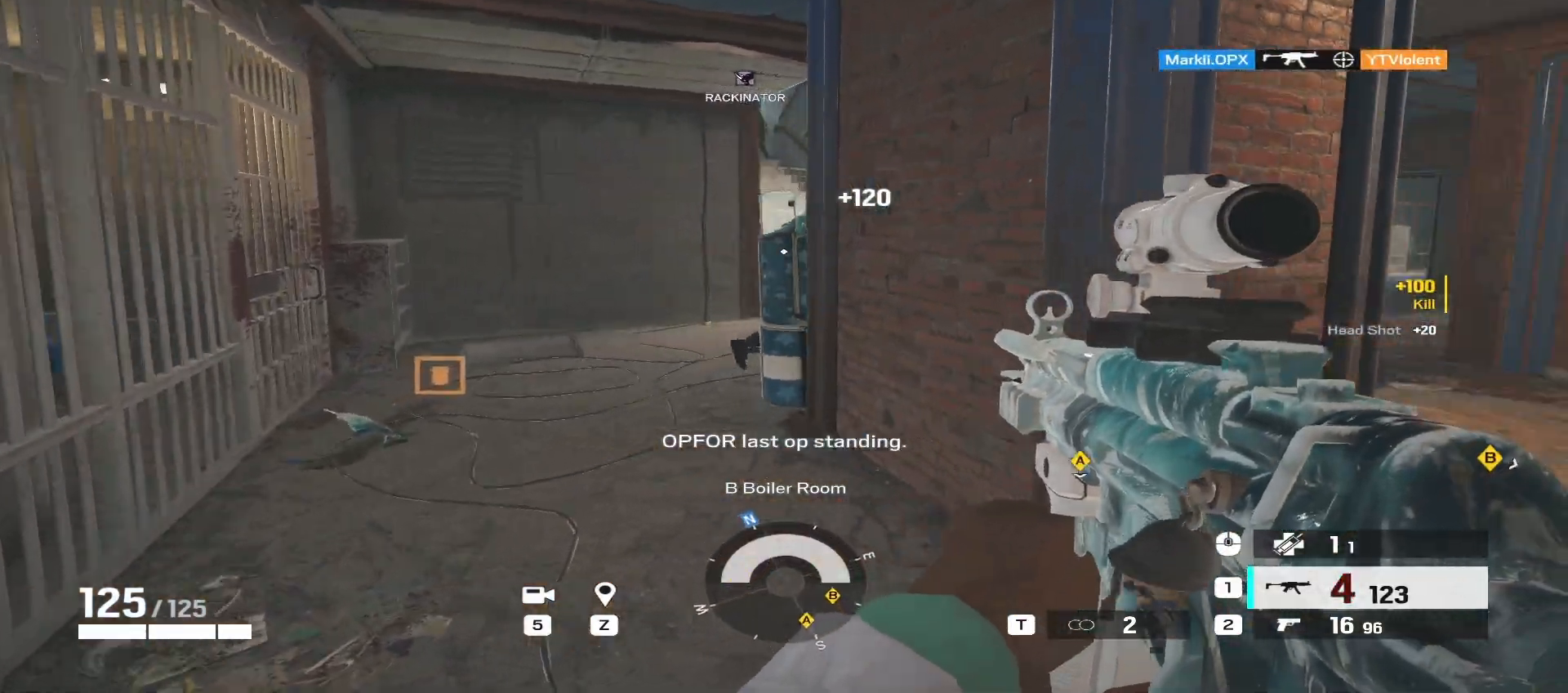
{"keys": ["a", "w"], "mouse": [], "events": []}